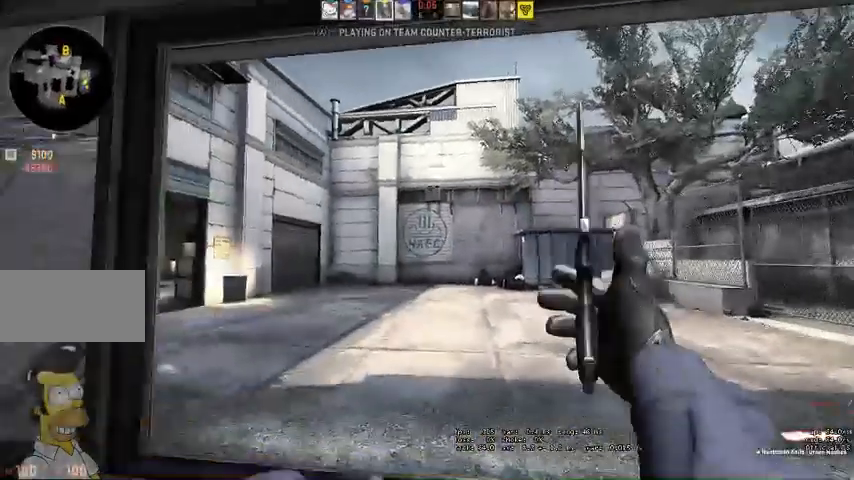
Gameplay with keyboard and mouse; each line is a JSON object with the keys and mouse buttons held at the frame after it. "events" lists presses ("down") and releases ("up") of "a", "ctrl", "d", "e", "q", "s", "shift", "space", "w", "mouse_left", "mouse_wheel", "mouse_right", "mouse_mb4" and "mouse_mb5" between this image and that frame as [ms after this image, input, new state], when the widget could be followed in between. "mouse_left", "mouse_wheel", "mouse_right", "mouse_mb4", "mouse_mb5" = the "left", "wheel", "right", "mb4", "mb5" buttons of the "mouse" list. No other keys are recorded. "wheel" means that the mouse wheel is clicked or scrolled. Mouse movement is not recorded.
{"keys": ["w"], "mouse": [], "events": [[33, "q", "down"], [100, "q", "up"], [233, "q", "down"], [267, "q", "up"]]}
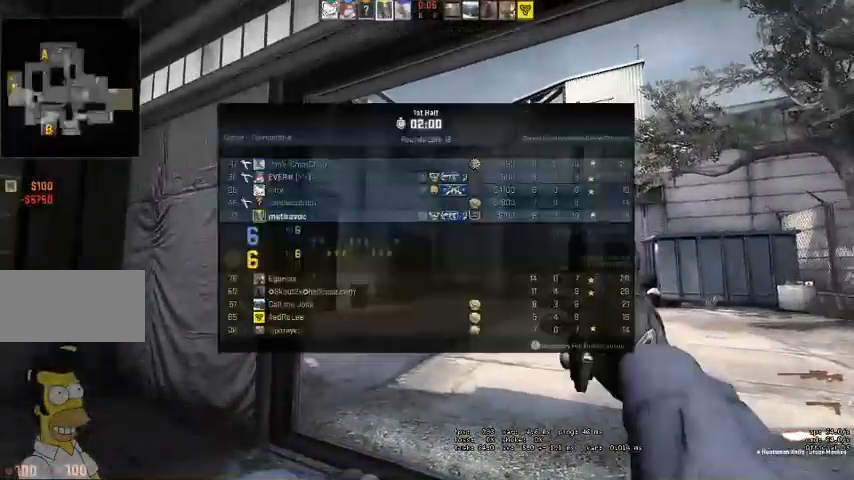
{"keys": ["w"], "mouse": [], "events": [[433, "q", "down"], [467, "q", "up"]]}
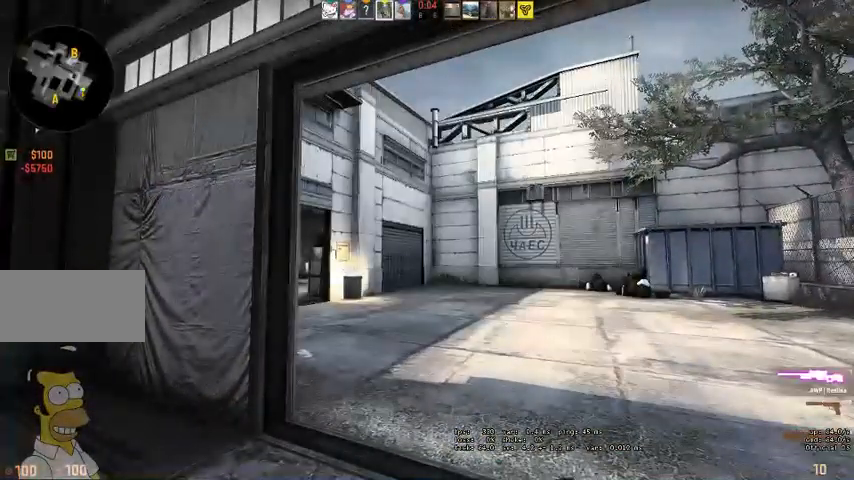
{"keys": ["w"], "mouse": [], "events": [[67, "q", "down"], [100, "q", "up"]]}
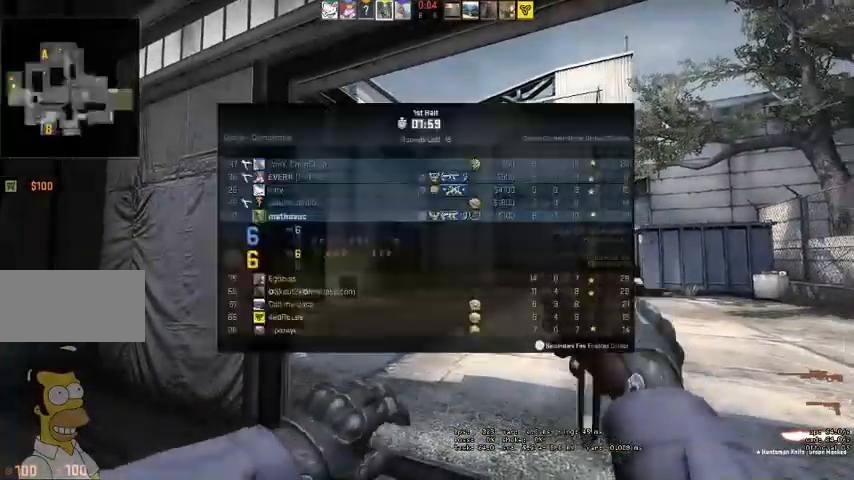
{"keys": ["w"], "mouse": [], "events": []}
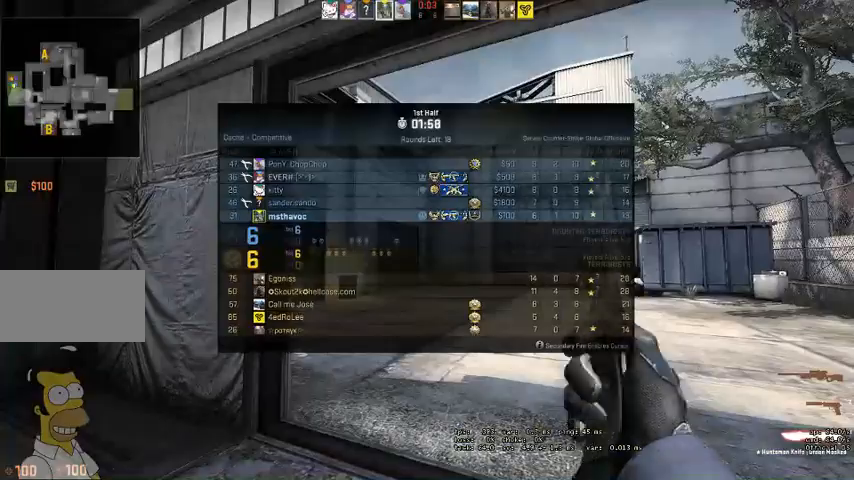
{"keys": ["w"], "mouse": [], "events": [[400, "q", "down"], [433, "q", "up"]]}
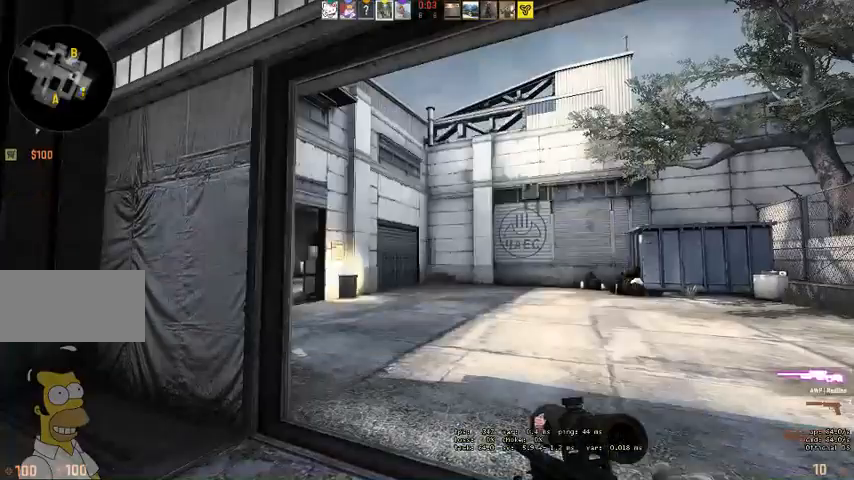
{"keys": ["w"], "mouse": [], "events": [[33, "q", "down"], [67, "q", "up"]]}
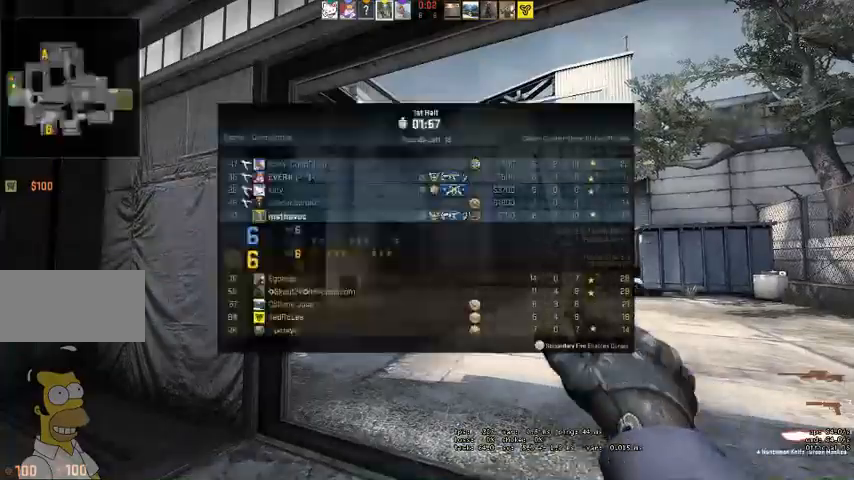
{"keys": ["w"], "mouse": [], "events": []}
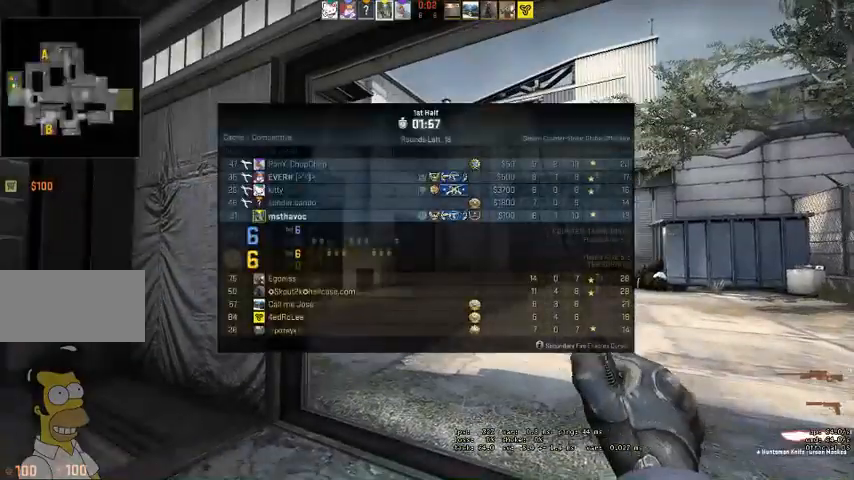
{"keys": ["w"], "mouse": [], "events": []}
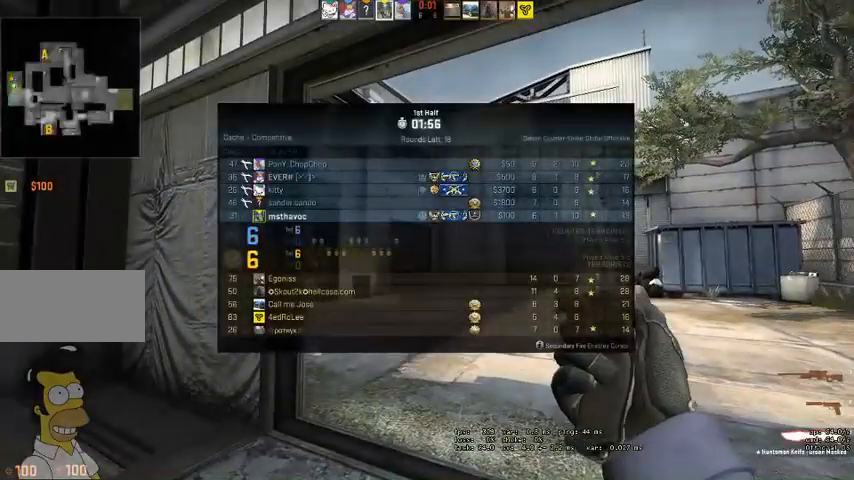
{"keys": ["w"], "mouse": [], "events": []}
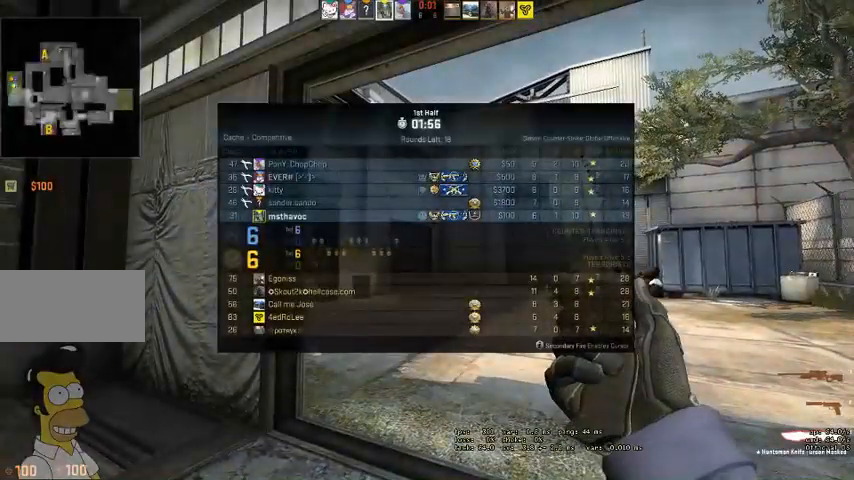
{"keys": ["w"], "mouse": [], "events": [[200, "q", "down"], [267, "q", "up"], [333, "q", "down"], [400, "q", "up"]]}
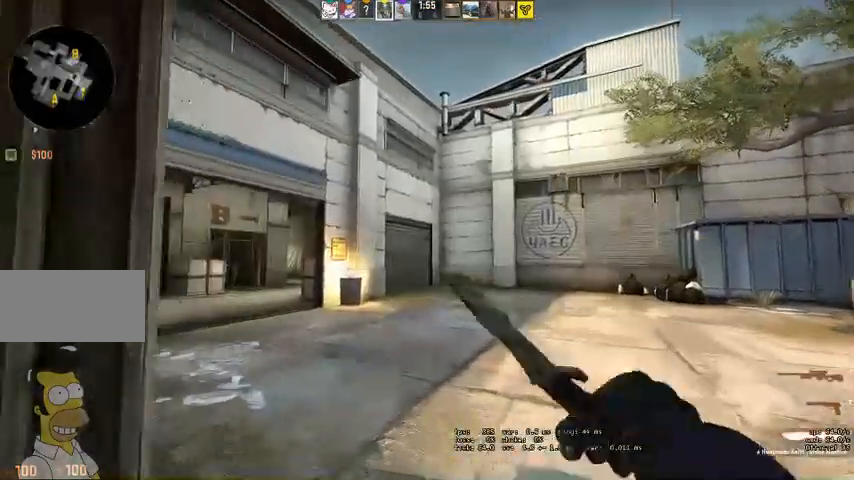
{"keys": ["w"], "mouse": [], "events": []}
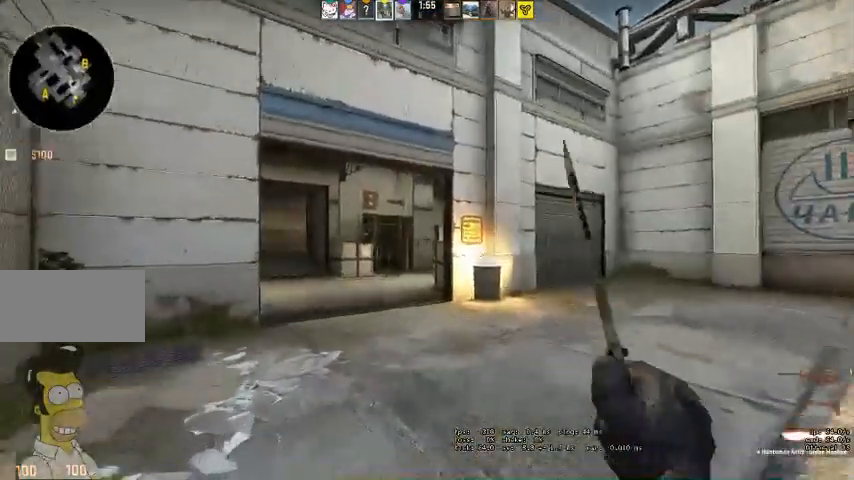
{"keys": ["w"], "mouse": [], "events": [[400, "a", "down"], [500, "a", "up"]]}
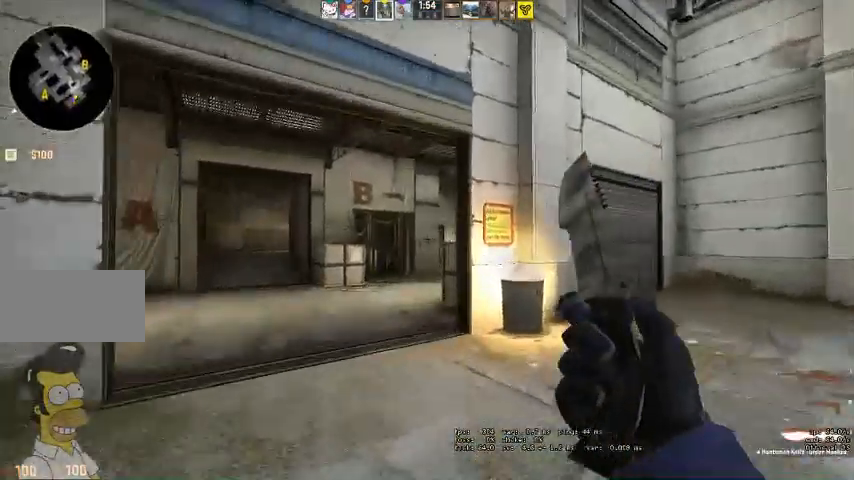
{"keys": ["w"], "mouse": [], "events": [[267, "a", "down"], [367, "a", "up"]]}
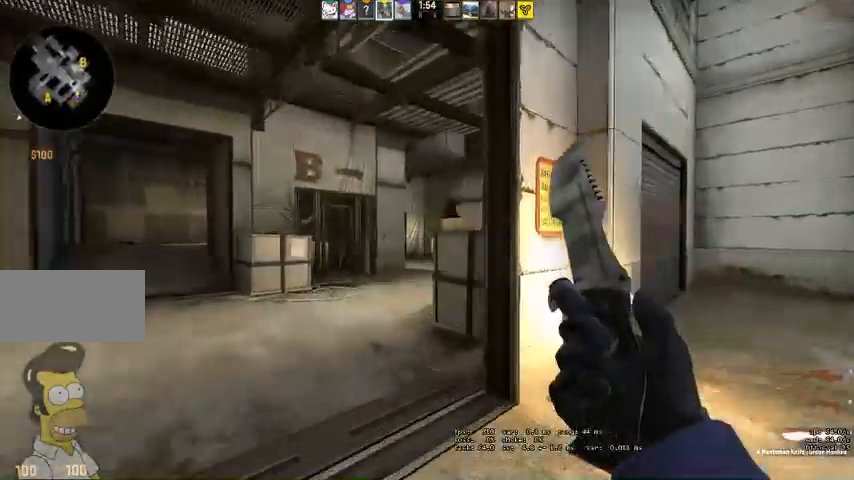
{"keys": ["w"], "mouse": [], "events": [[67, "a", "down"], [167, "a", "up"], [400, "a", "down"], [500, "a", "up"]]}
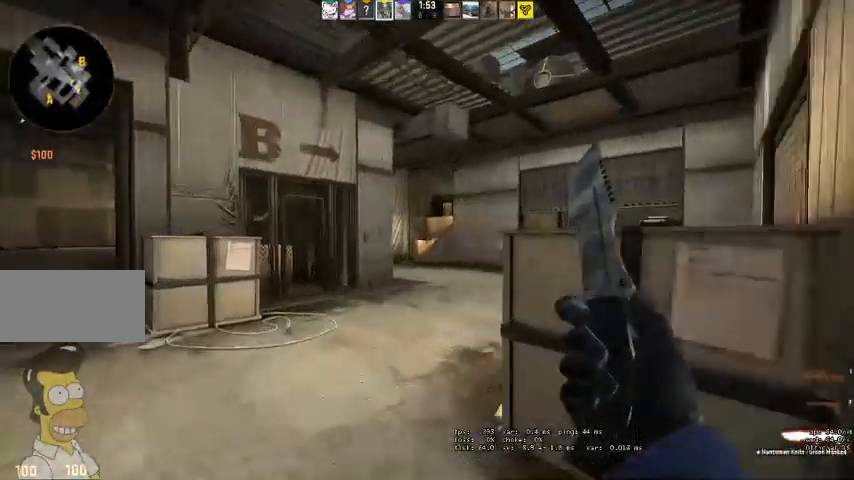
{"keys": ["w"], "mouse": [], "events": [[167, "a", "down"], [233, "a", "up"]]}
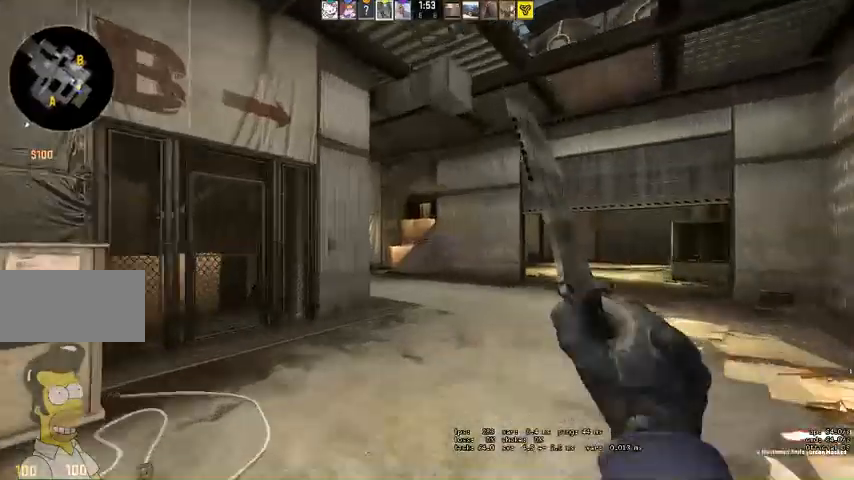
{"keys": ["w"], "mouse": [], "events": []}
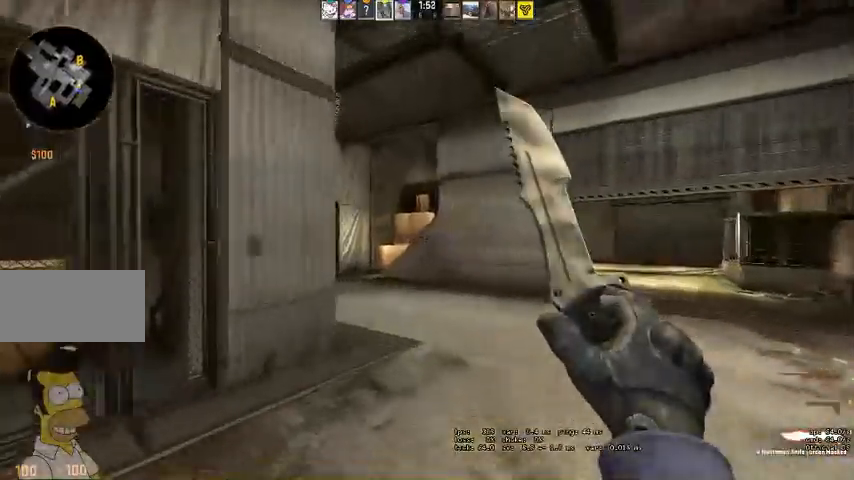
{"keys": ["w"], "mouse": [], "events": []}
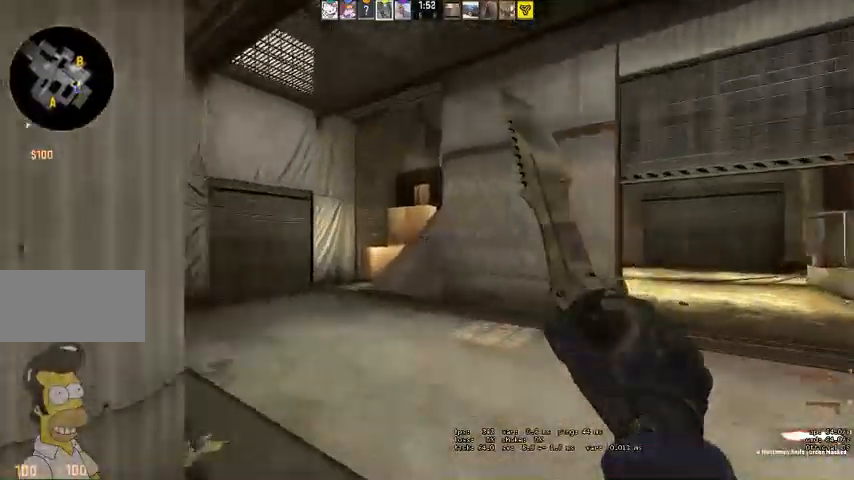
{"keys": ["w"], "mouse": [], "events": []}
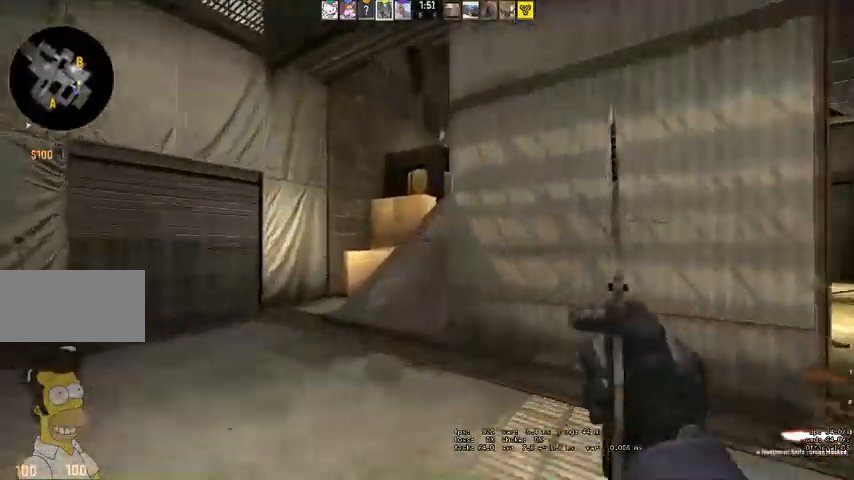
{"keys": ["w"], "mouse": [], "events": [[33, "a", "down"], [133, "a", "up"], [300, "a", "down"], [400, "a", "up"]]}
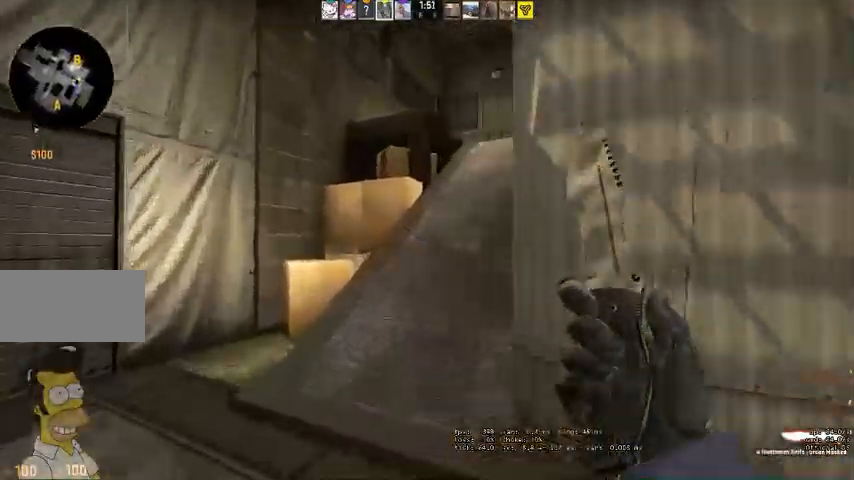
{"keys": ["d", "w"], "mouse": [], "events": [[333, "d", "down"]]}
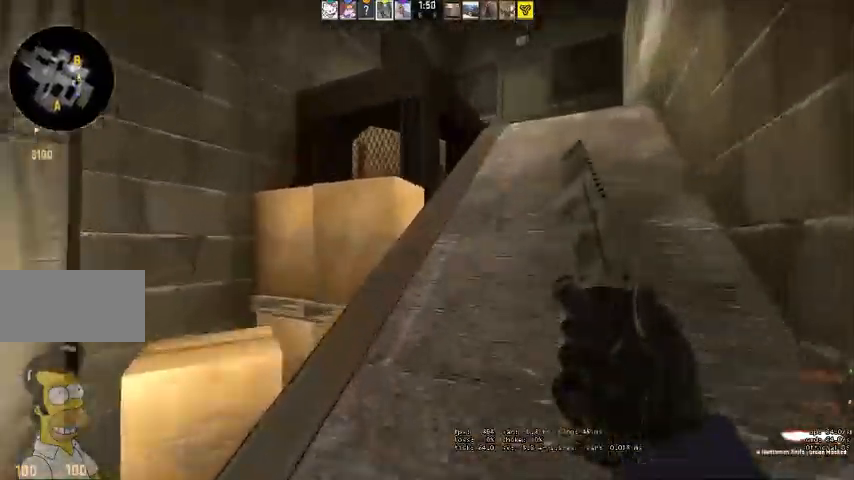
{"keys": ["d", "w"], "mouse": []}
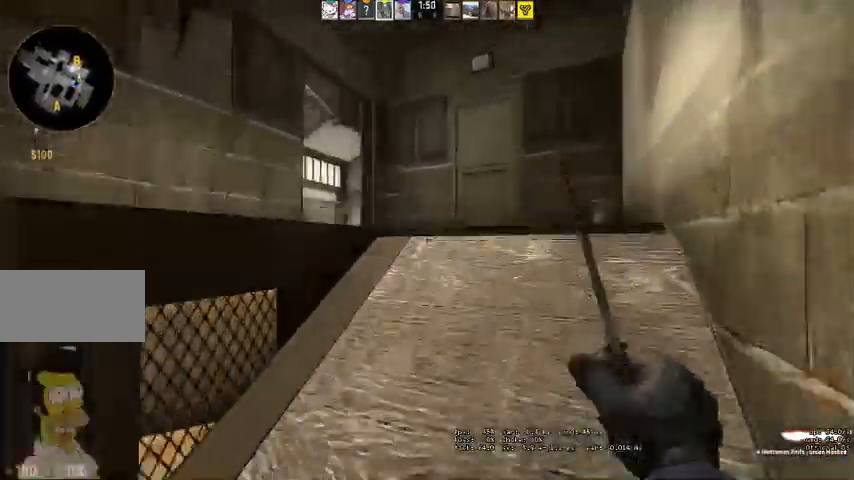
{"keys": ["w"], "mouse": []}
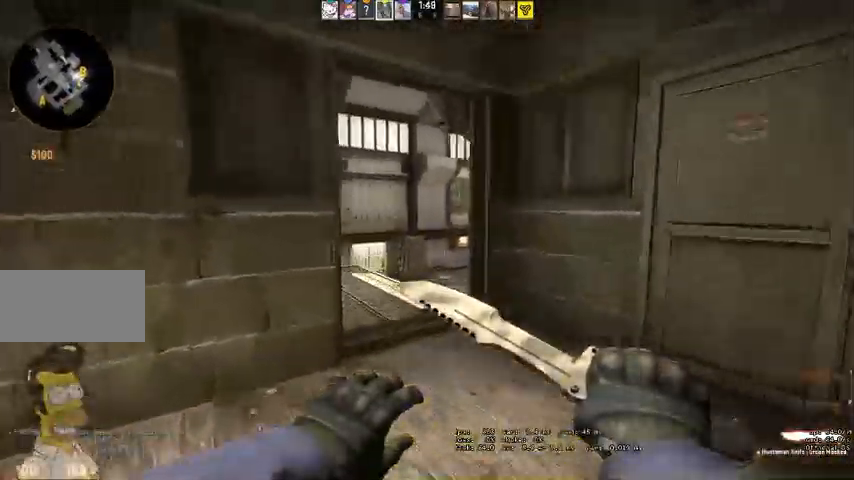
{"keys": ["w"], "mouse": [], "events": []}